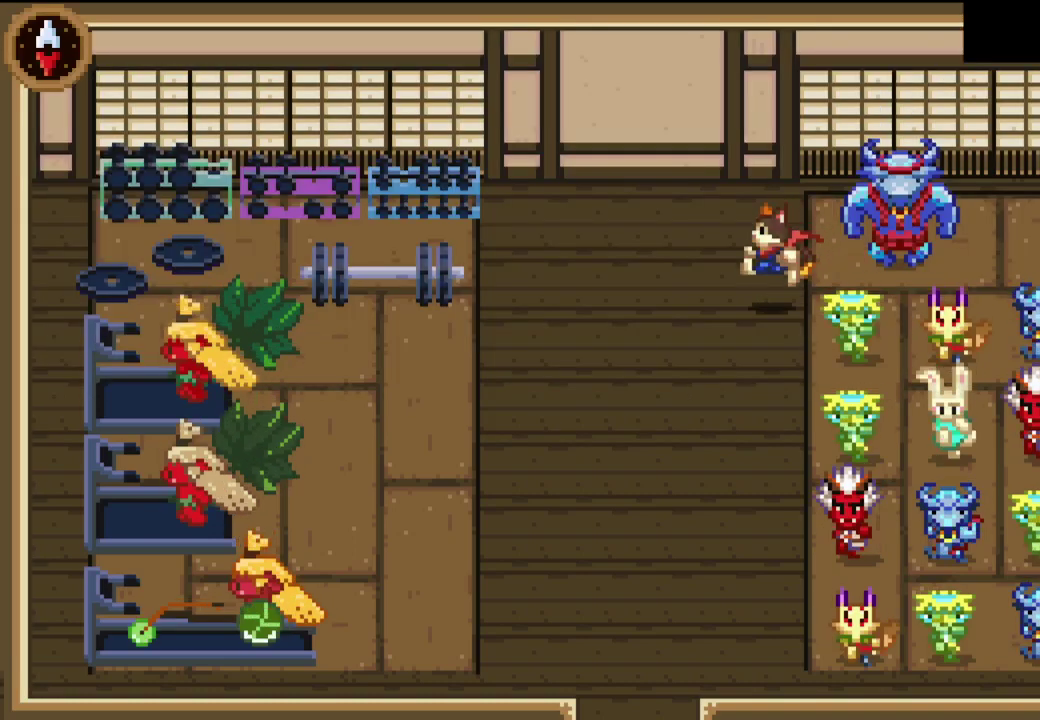
Gameplay with a controller (PlayStation layout); each line is a JSON object with the inputs held at the frame after it. "events" lists button and stick changes between this image and that frame as [ms after this image, input, new state], when the widget could be followed in between. This document gives stick clicks only as held states, not as events.
{"buttons": [], "left_stick": "center", "right_stick": "center", "events": [[100, "left_stick", "center"], [167, "CIRCLE", "down"], [233, "CIRCLE", "up"], [333, "CROSS", "down"], [400, "CROSS", "up"]]}
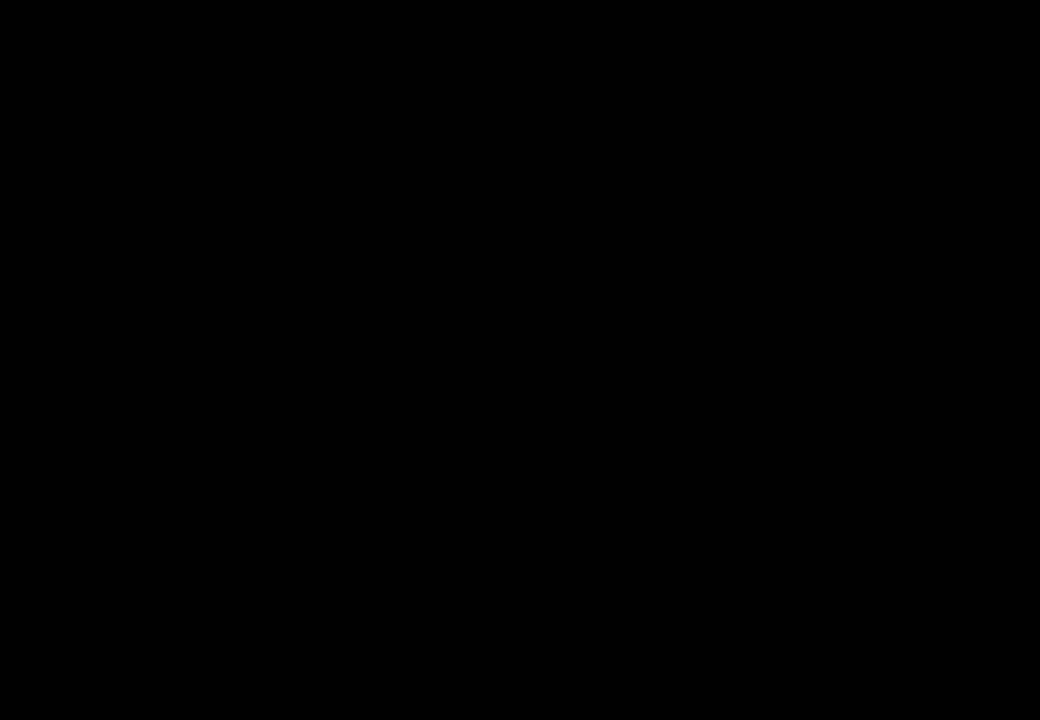
{"buttons": [], "left_stick": "left", "right_stick": "center", "events": [[467, "left_stick", "left"]]}
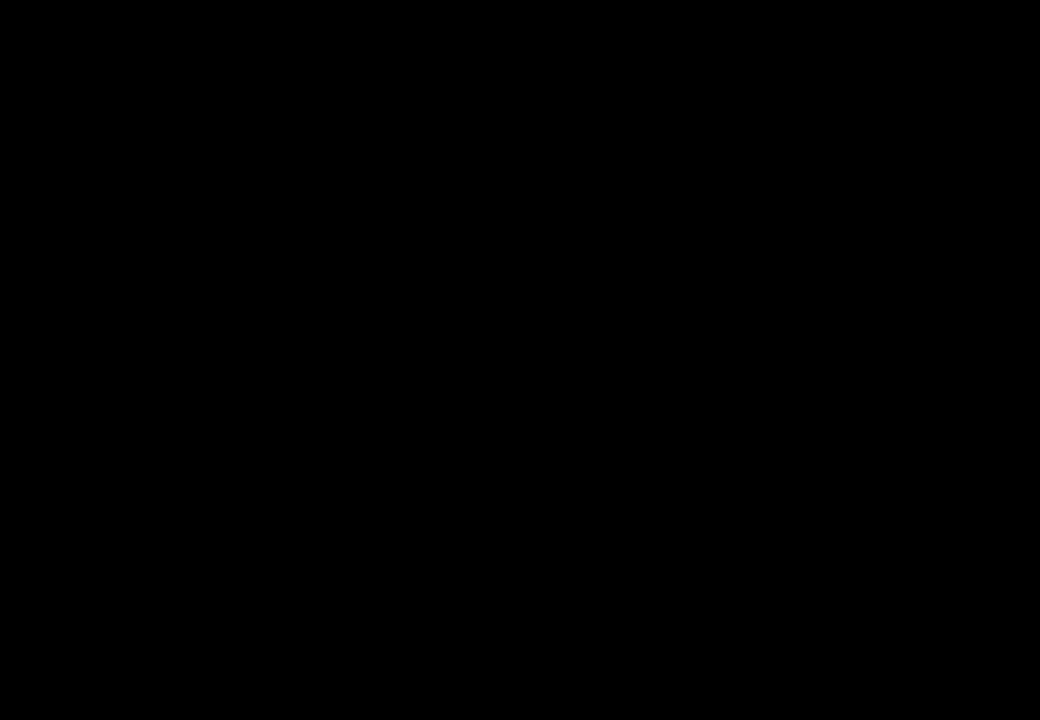
{"buttons": [], "left_stick": "left", "right_stick": "center", "events": []}
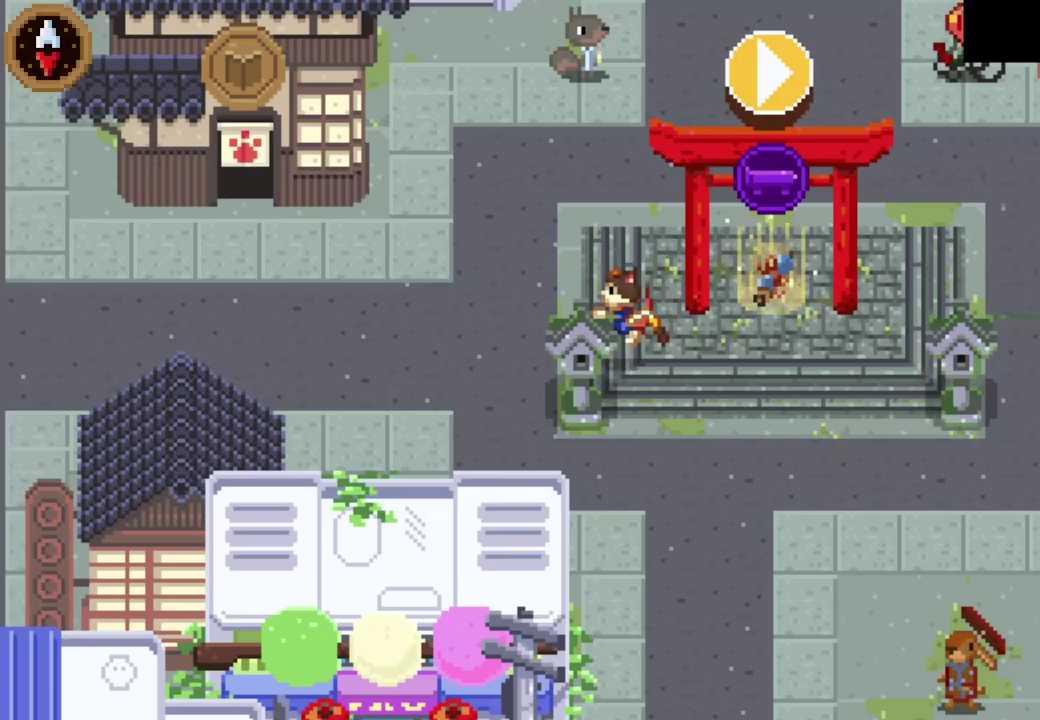
{"buttons": [], "left_stick": "left", "right_stick": "center", "events": [[200, "CROSS", "down"], [300, "CROSS", "up"]]}
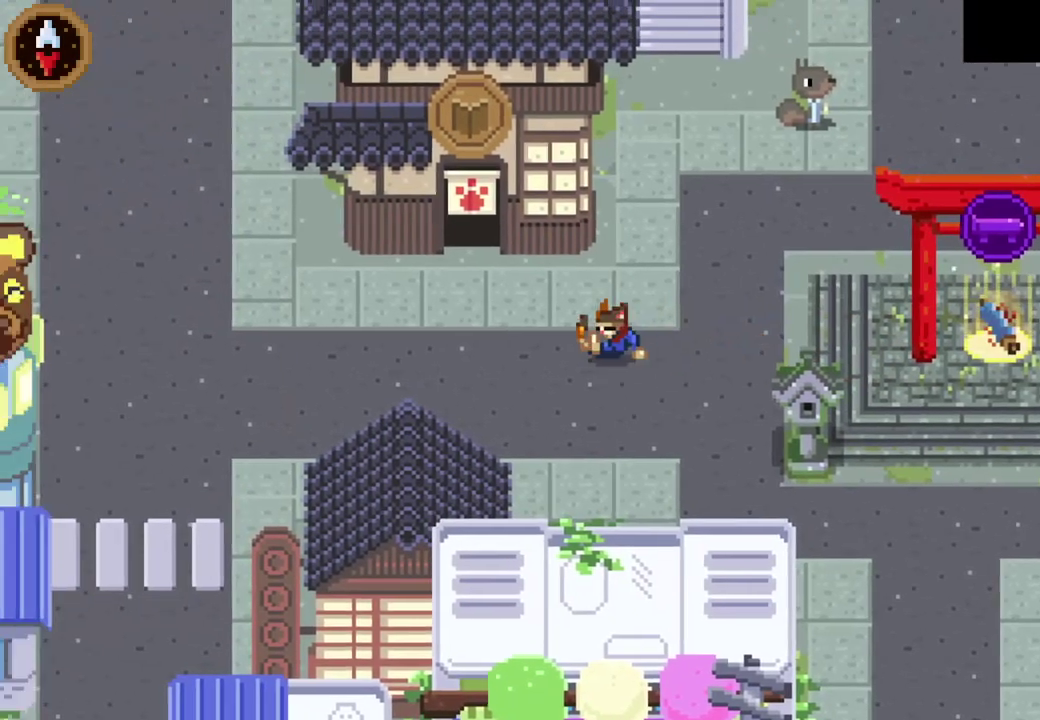
{"buttons": [], "left_stick": "left", "right_stick": "center", "events": [[67, "CROSS", "down"], [267, "CROSS", "up"], [367, "left_stick", "up-left"], [433, "left_stick", "left"]]}
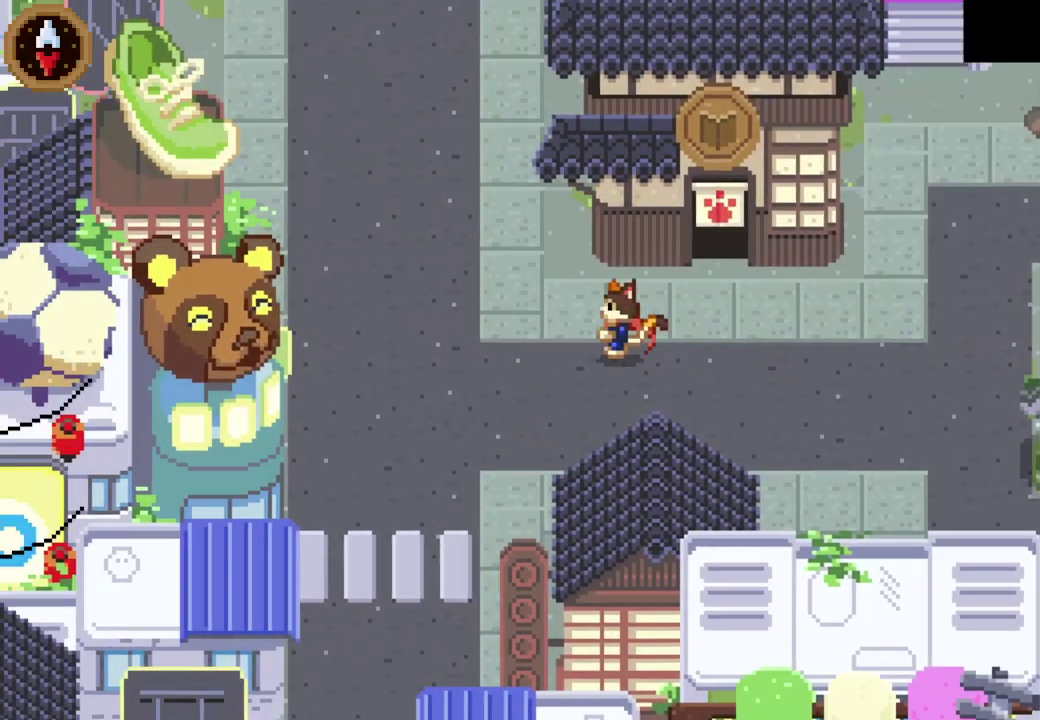
{"buttons": ["CROSS"], "left_stick": "up", "right_stick": "center", "events": [[33, "CROSS", "down"], [33, "left_stick", "up-left"], [133, "CROSS", "up"], [133, "left_stick", "up"], [367, "CROSS", "down"]]}
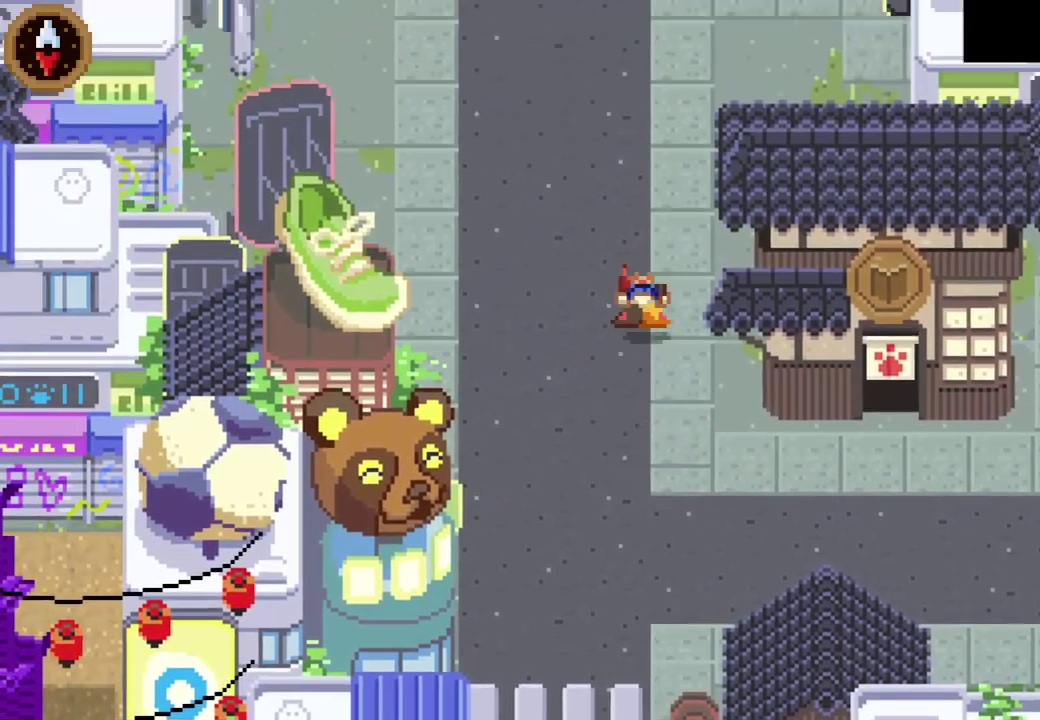
{"buttons": [], "left_stick": "up-right", "right_stick": "center", "events": [[67, "CROSS", "up"], [200, "left_stick", "up-right"], [233, "CROSS", "down"], [400, "CROSS", "up"]]}
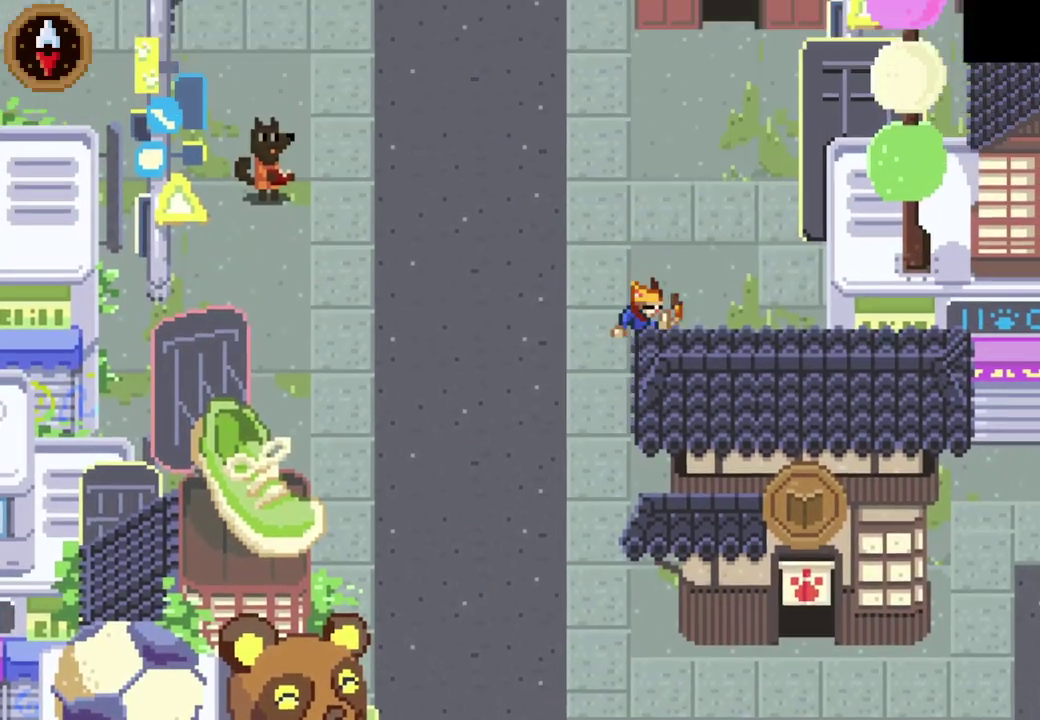
{"buttons": ["CROSS"], "left_stick": "up", "right_stick": "center", "events": [[133, "CROSS", "down"], [267, "CROSS", "up"], [500, "CROSS", "down"], [500, "left_stick", "up"]]}
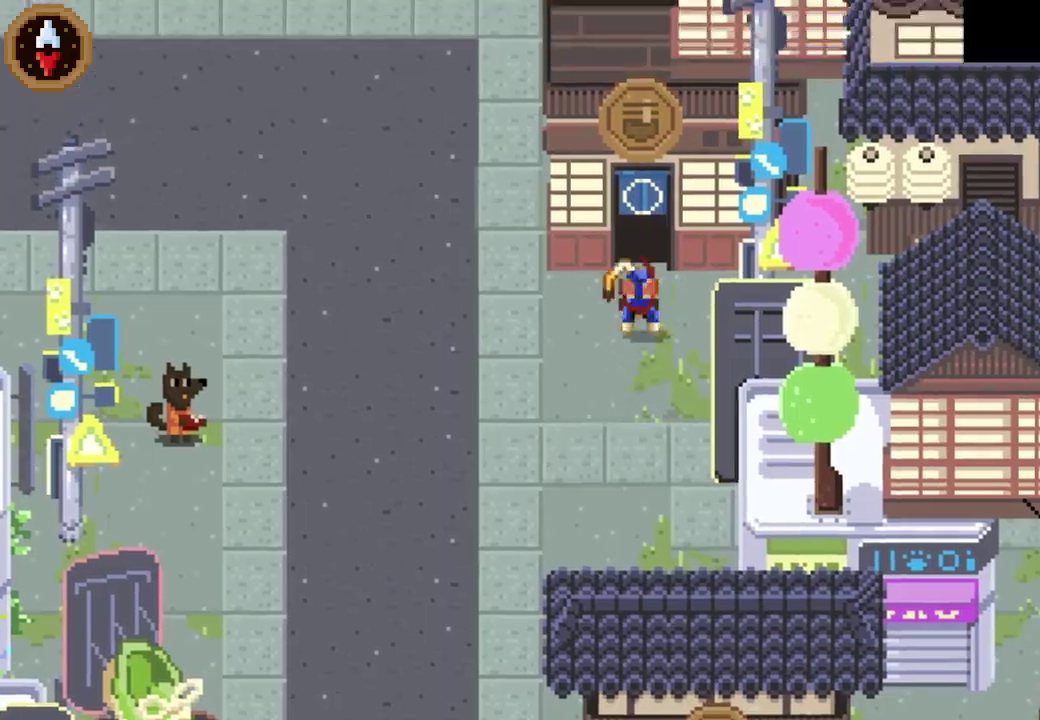
{"buttons": [], "left_stick": "center", "right_stick": "center", "events": [[67, "CROSS", "up"], [133, "CROSS", "down"], [200, "CROSS", "up"], [333, "left_stick", "center"]]}
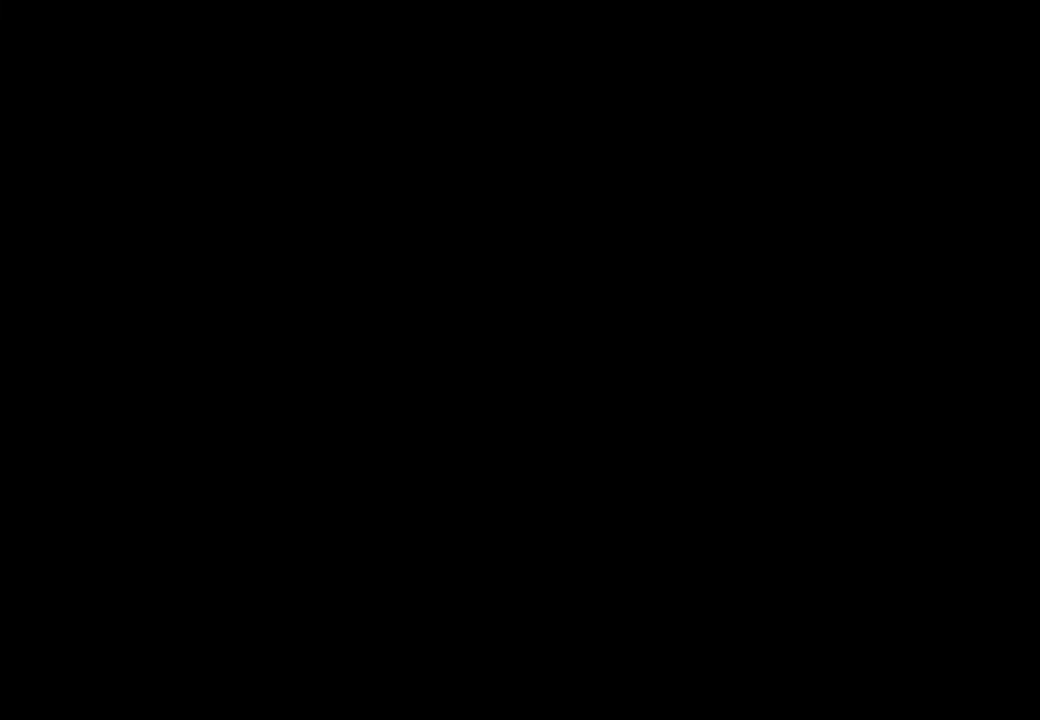
{"buttons": [], "left_stick": "right", "right_stick": "center", "events": [[67, "left_stick", "up"], [167, "left_stick", "up-left"], [233, "left_stick", "center"], [300, "left_stick", "right"]]}
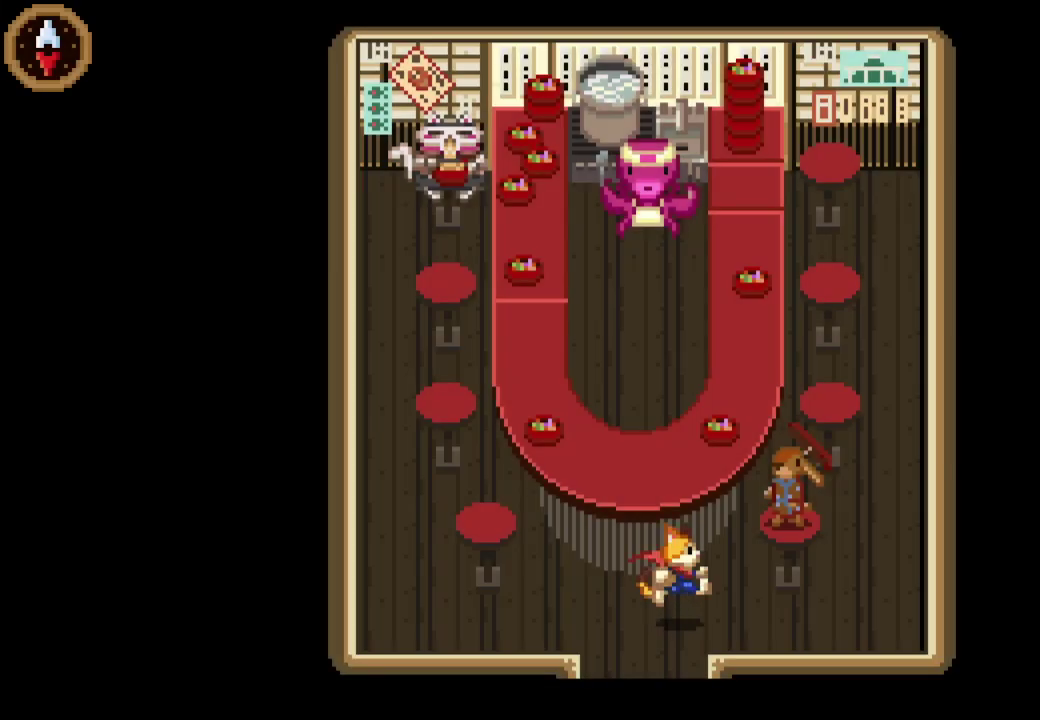
{"buttons": [], "left_stick": "right", "right_stick": "center", "events": [[200, "left_stick", "down-right"], [400, "left_stick", "right"]]}
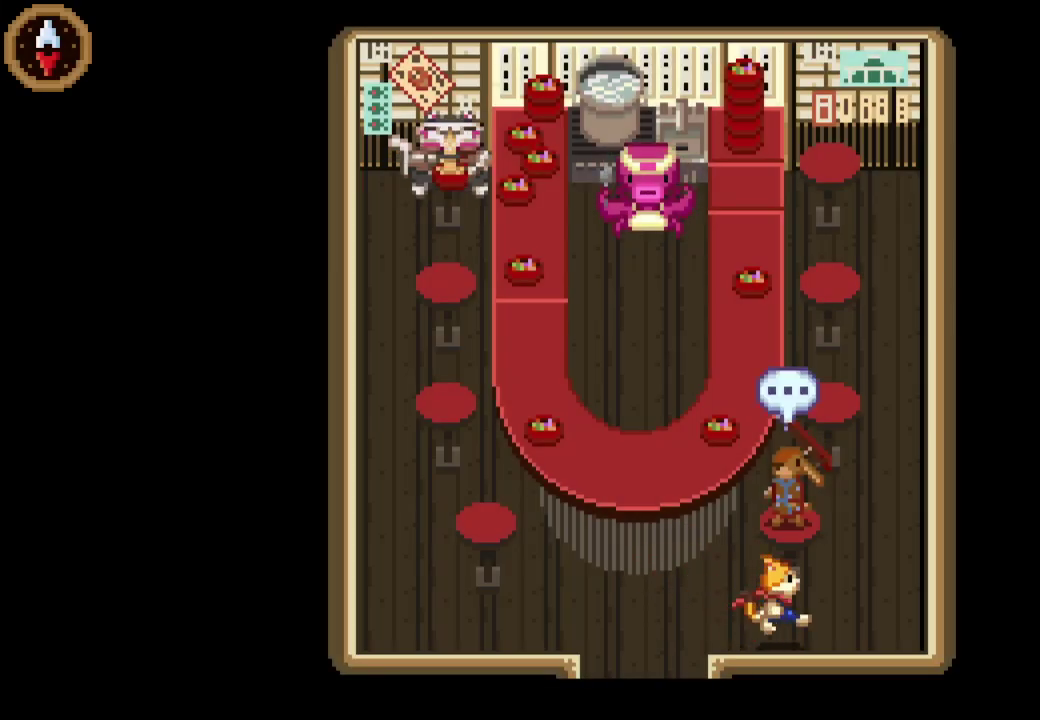
{"buttons": [], "left_stick": "up-right", "right_stick": "center", "events": [[167, "left_stick", "up-right"]]}
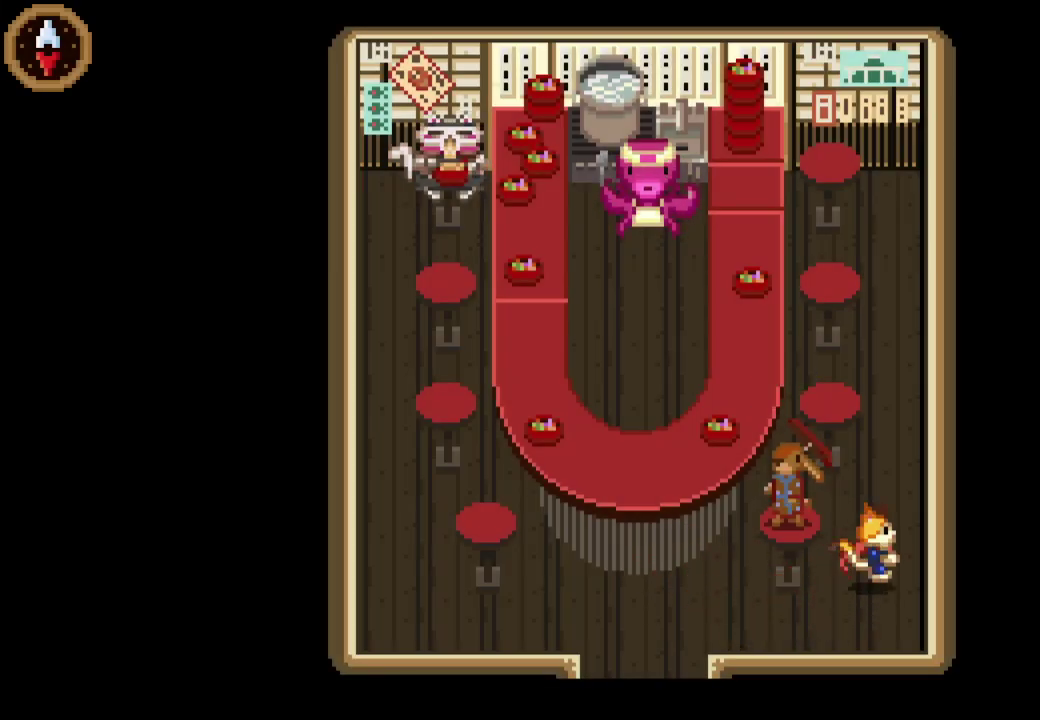
{"buttons": [], "left_stick": "up", "right_stick": "center", "events": [[200, "left_stick", "up"]]}
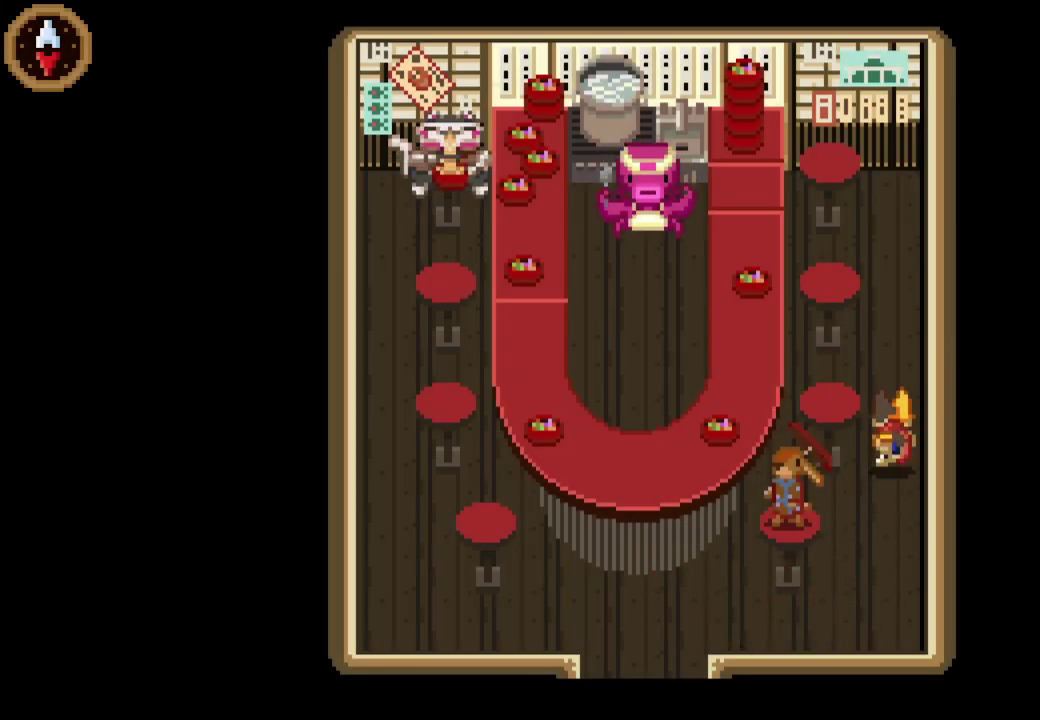
{"buttons": [], "left_stick": "up", "right_stick": "center", "events": []}
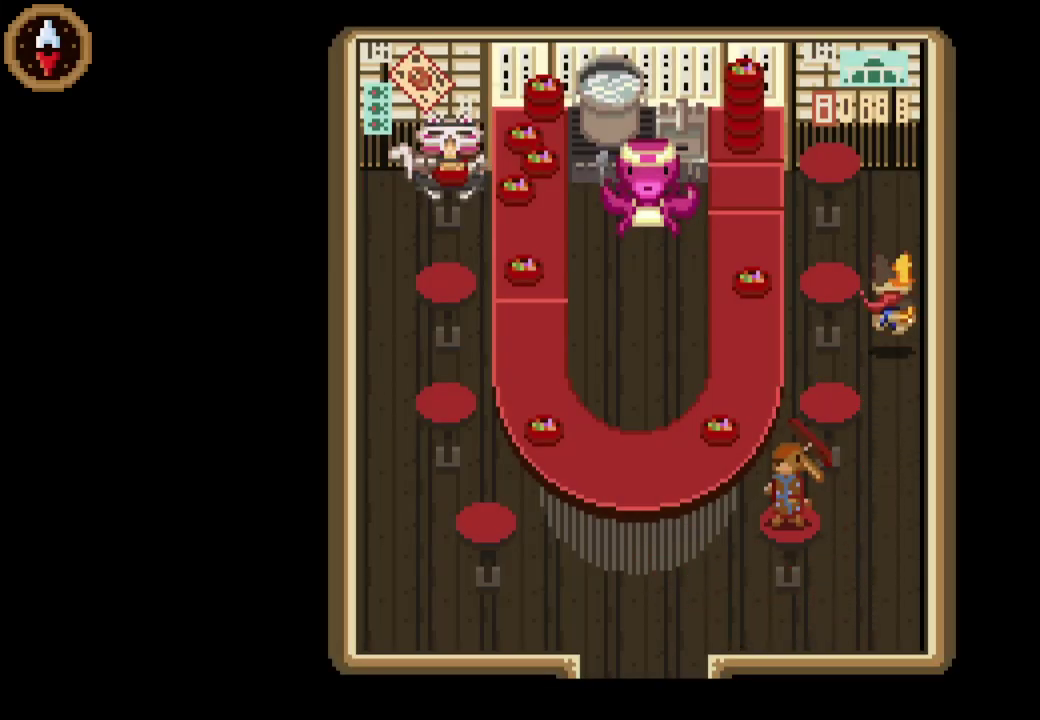
{"buttons": [], "left_stick": "center", "right_stick": "center", "events": [[300, "left_stick", "up-left"], [400, "left_stick", "center"], [433, "CROSS", "down"], [500, "CROSS", "up"]]}
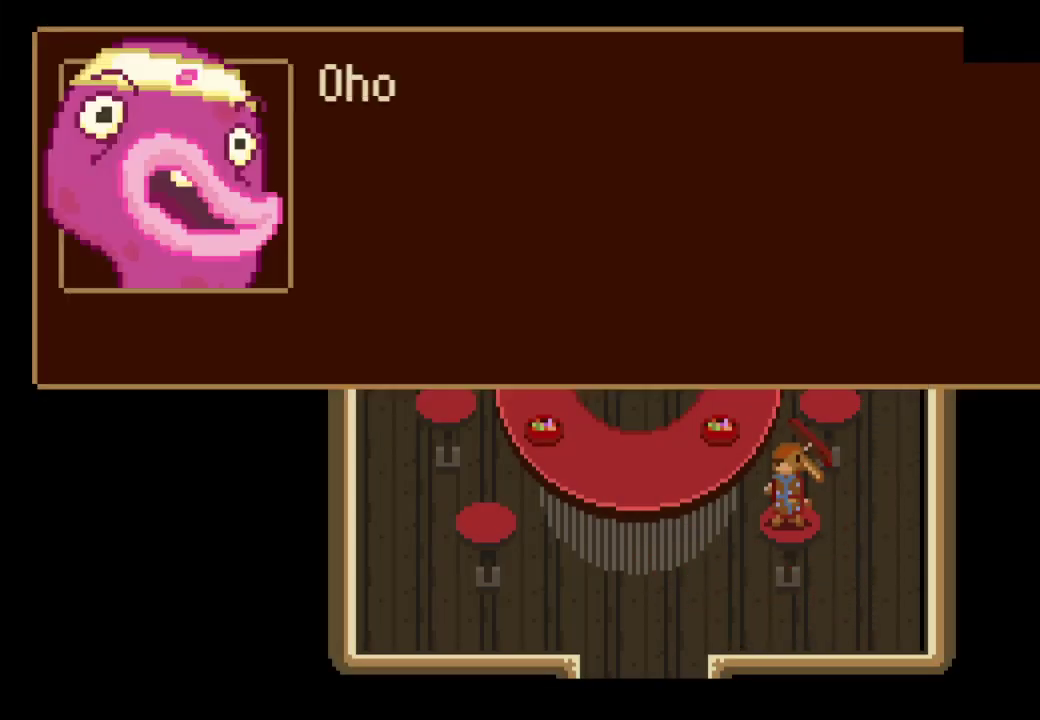
{"buttons": ["CROSS"], "left_stick": "down-right", "right_stick": "center", "events": [[67, "CROSS", "down"], [133, "CROSS", "up"], [167, "left_stick", "down-right"], [200, "CROSS", "down"], [267, "CROSS", "up"], [467, "CROSS", "down"]]}
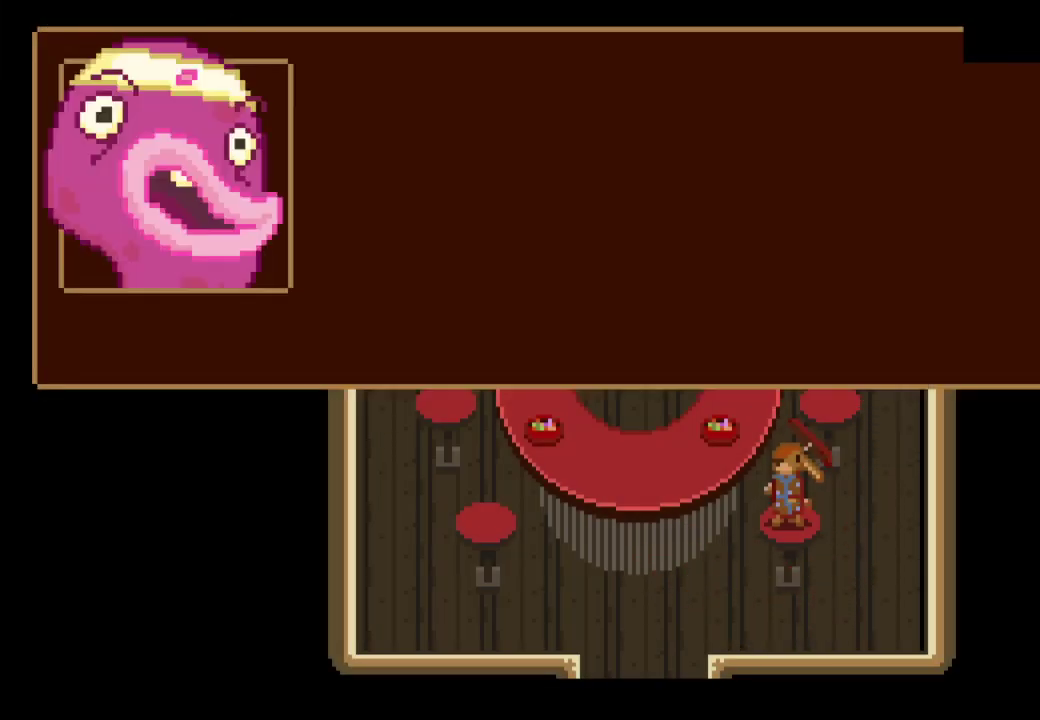
{"buttons": [], "left_stick": "down-right", "right_stick": "center", "events": [[33, "CROSS", "up"], [133, "CROSS", "down"], [200, "CROSS", "up"], [267, "CROSS", "down"], [333, "CROSS", "up"], [400, "CROSS", "down"], [467, "CROSS", "up"]]}
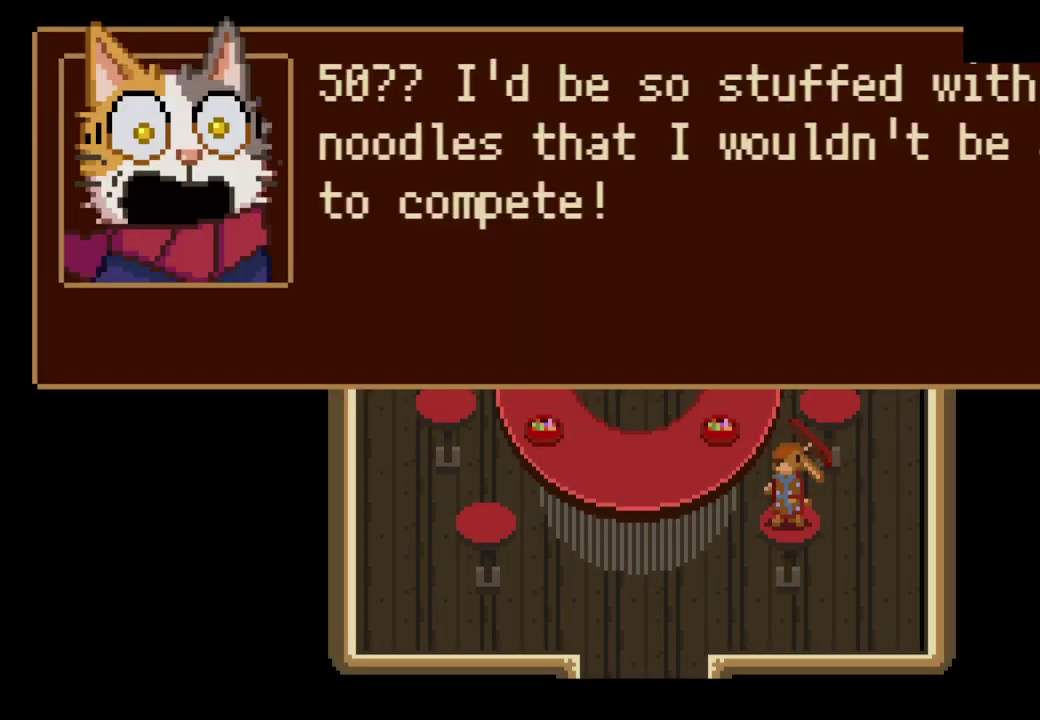
{"buttons": [], "left_stick": "down-right", "right_stick": "center", "events": [[33, "CROSS", "down"], [100, "CROSS", "up"], [167, "CROSS", "down"], [233, "CROSS", "up"], [300, "CROSS", "down"], [367, "CROSS", "up"], [433, "CROSS", "down"], [500, "CROSS", "up"]]}
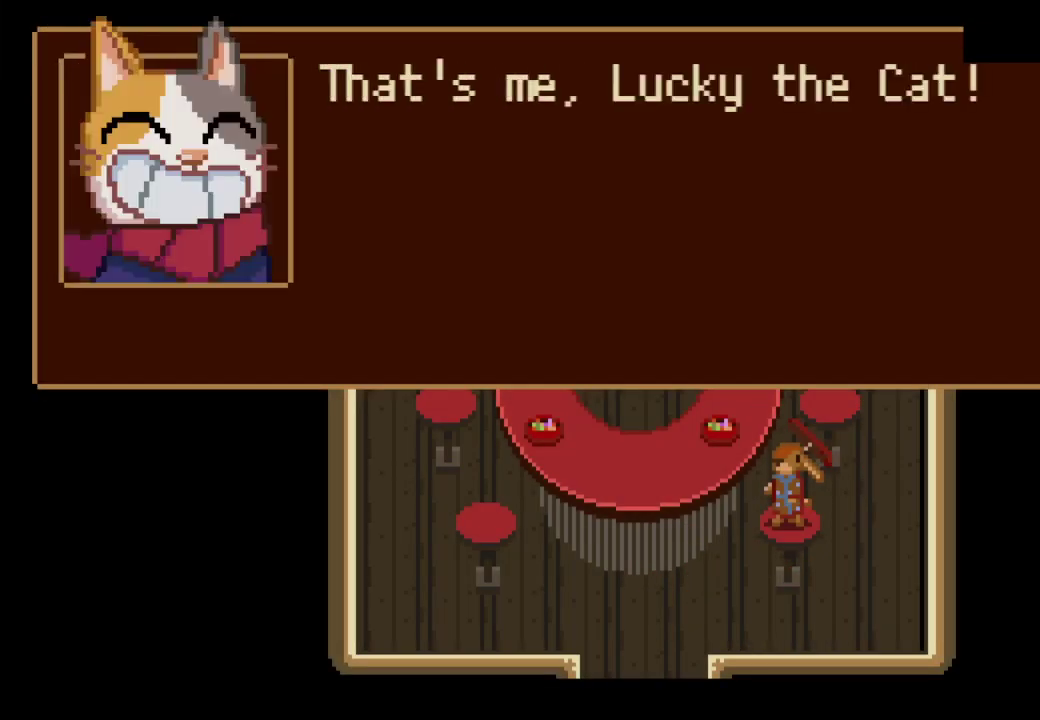
{"buttons": ["CROSS"], "left_stick": "down-right", "right_stick": "center", "events": [[67, "CROSS", "down"], [133, "CROSS", "up"], [200, "CROSS", "down"], [267, "CROSS", "up"], [333, "CROSS", "down"], [400, "CROSS", "up"], [500, "CROSS", "down"]]}
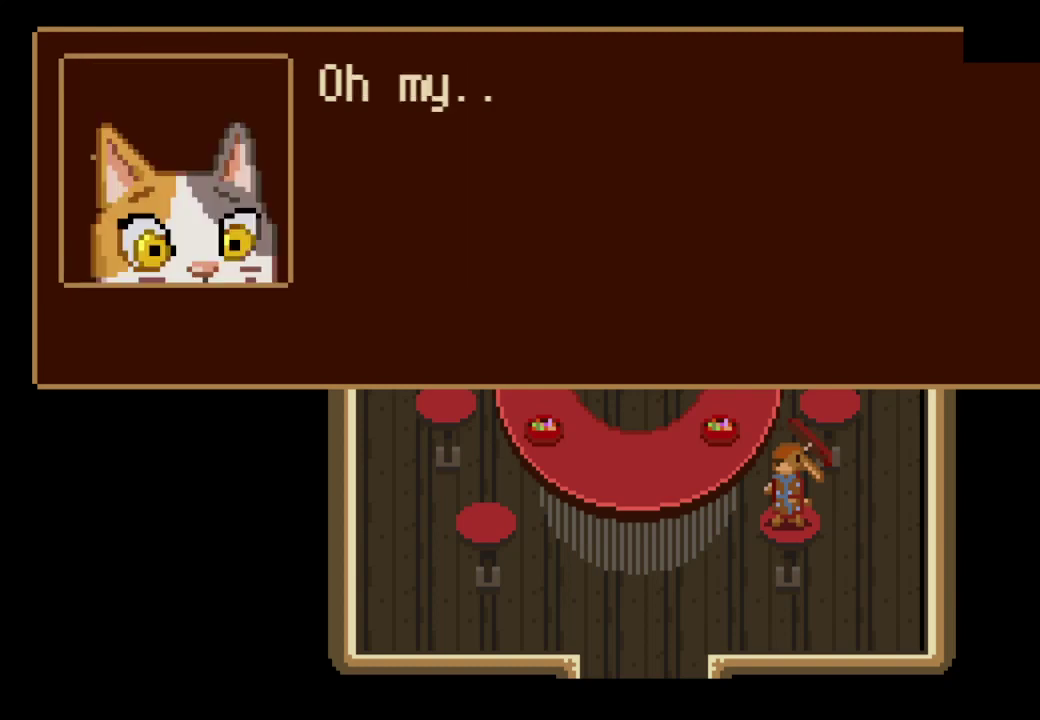
{"buttons": [], "left_stick": "down-right", "right_stick": "center", "events": [[67, "CROSS", "up"], [133, "CROSS", "down"], [200, "CROSS", "up"], [267, "CROSS", "down"], [333, "CROSS", "up"], [400, "CROSS", "down"], [500, "CROSS", "up"]]}
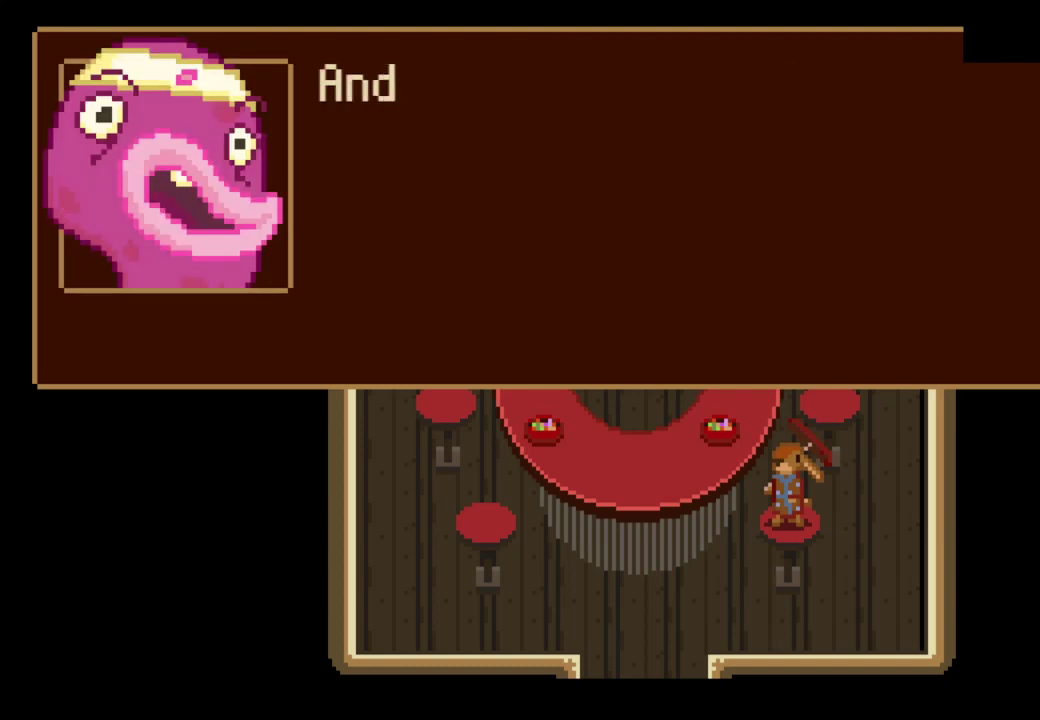
{"buttons": ["CROSS"], "left_stick": "down-right", "right_stick": "center", "events": [[67, "CROSS", "down"], [100, "CROSS", "up"], [200, "CROSS", "down"], [267, "CROSS", "up"], [333, "CROSS", "down"], [400, "CROSS", "up"], [467, "CROSS", "down"]]}
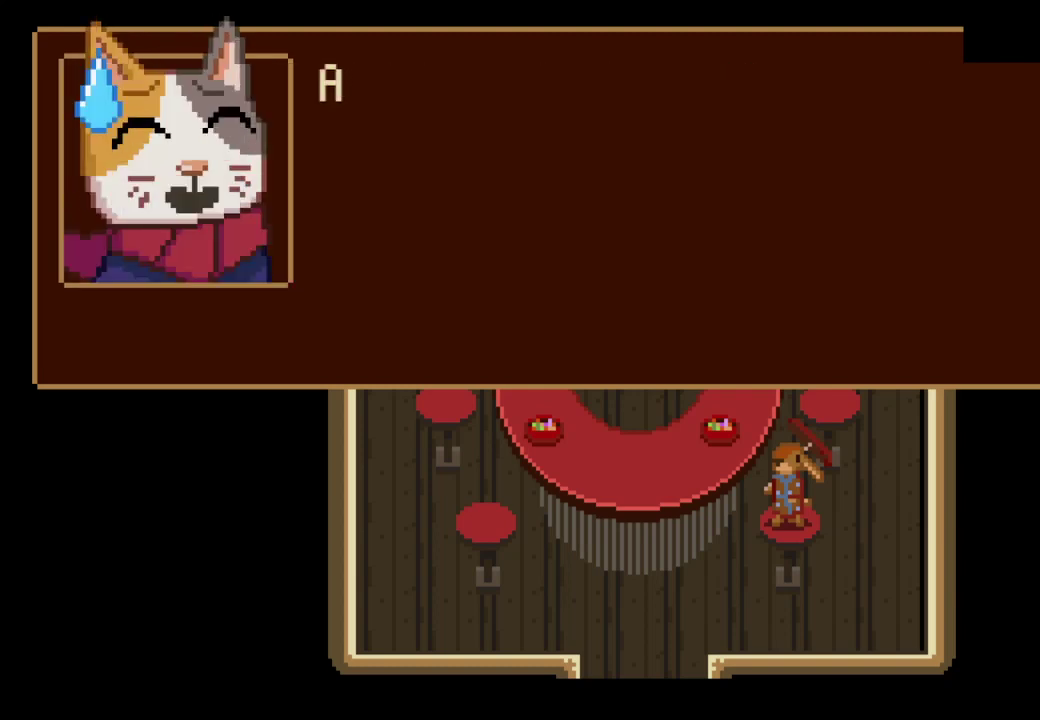
{"buttons": [], "left_stick": "down-right", "right_stick": "center", "events": [[33, "CROSS", "up"], [100, "CROSS", "down"], [167, "CROSS", "up"], [267, "CROSS", "down"], [333, "CROSS", "up"], [400, "CROSS", "down"], [500, "CROSS", "up"]]}
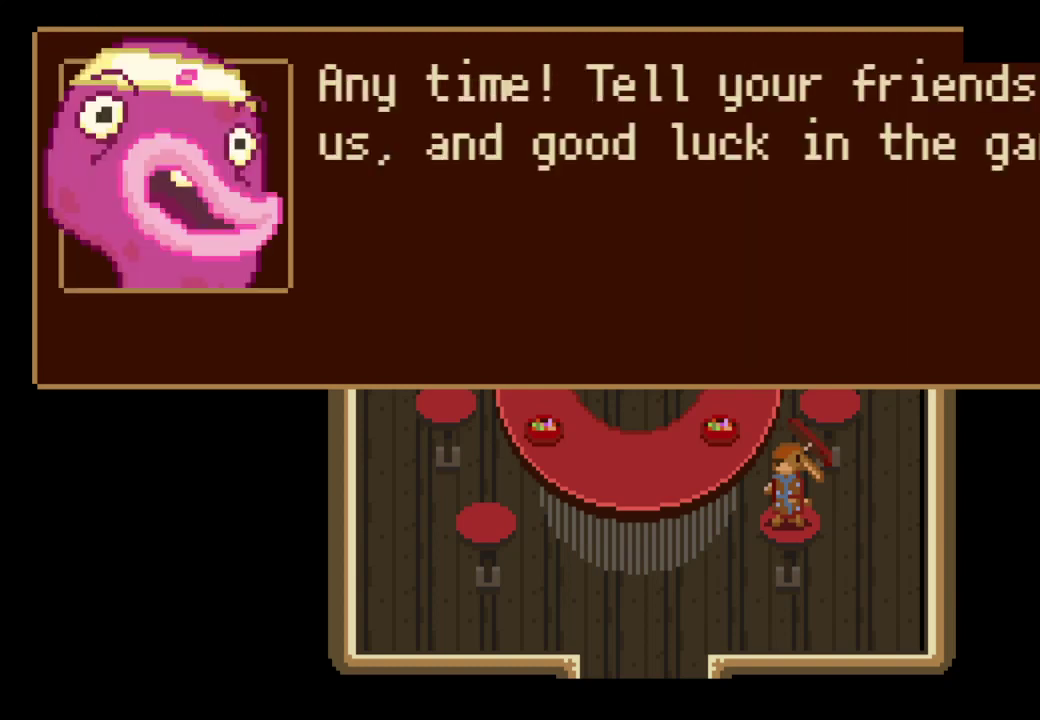
{"buttons": [], "left_stick": "down", "right_stick": "center", "events": [[67, "CROSS", "down"], [133, "CROSS", "up"], [200, "CROSS", "down"], [267, "CROSS", "up"], [433, "left_stick", "down"]]}